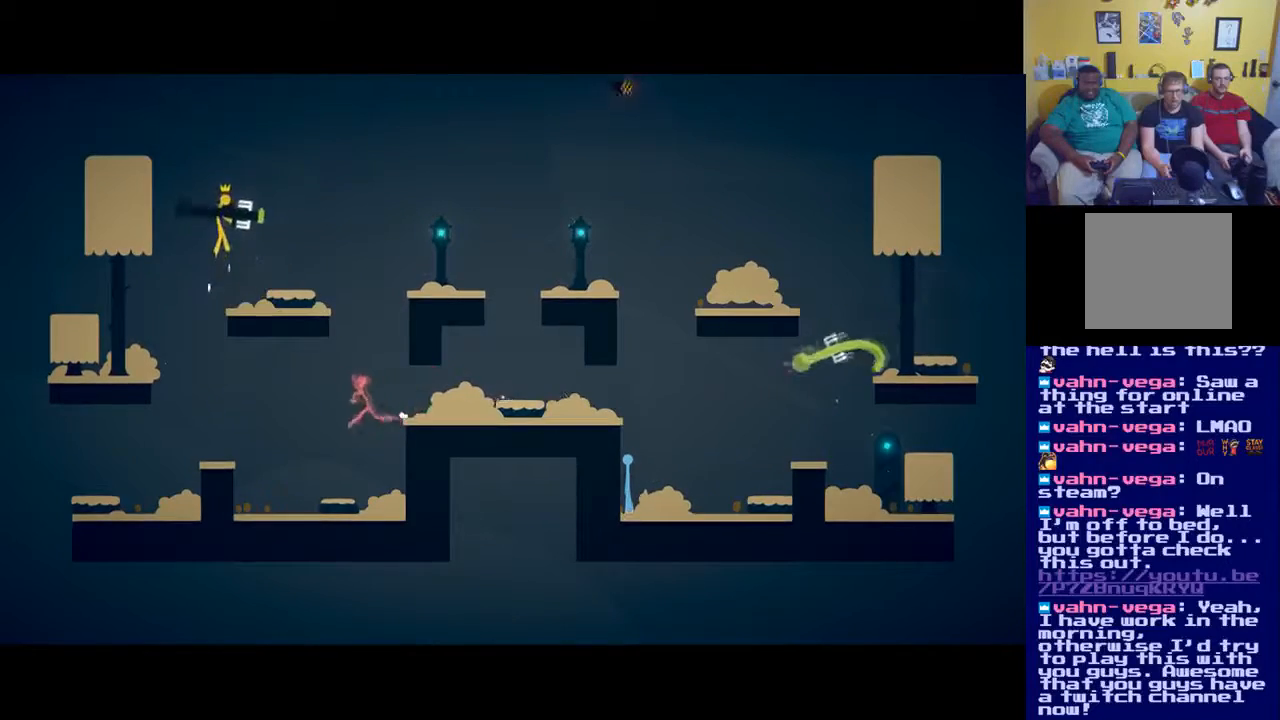
Gameplay with a controller (Xbox layout); each line is a JSON object with the inputs held at the frame after it. "events" lists button and stick changes between this image and that frame as [ms after this image, input, new state], when the widget could be followed in between.
{"buttons": [], "left_stick": "center", "right_stick": "right", "events": [[84, "X", "down"], [184, "X", "up"]]}
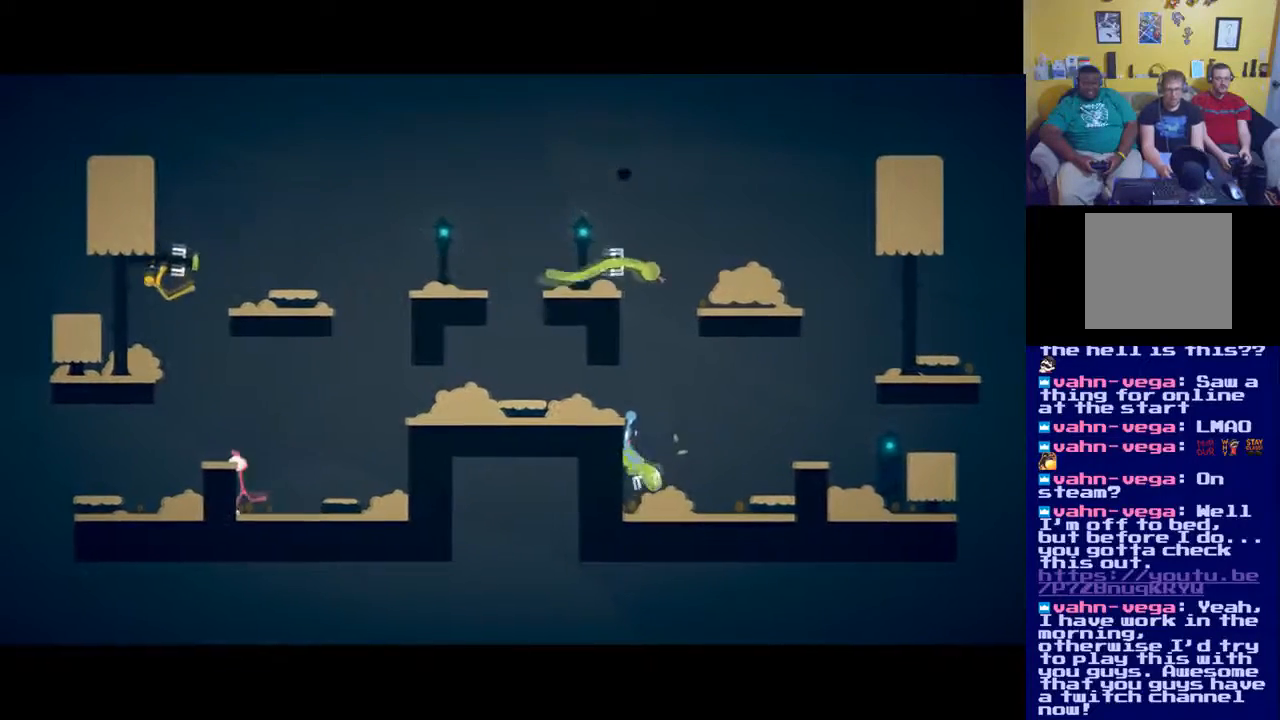
{"buttons": [], "left_stick": "center", "right_stick": "center", "events": [[83, "right_stick", "center"], [284, "A", "down"], [467, "A", "up"]]}
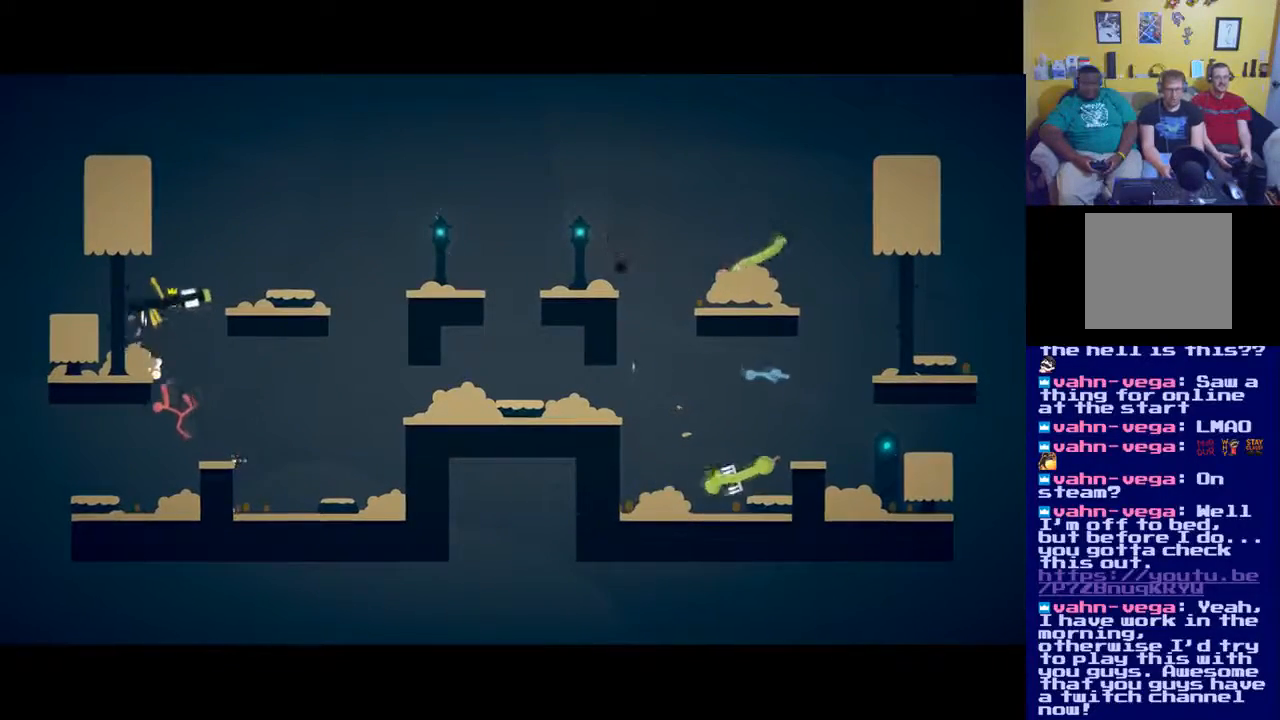
{"buttons": [], "left_stick": "up-left", "right_stick": "center", "events": [[17, "A", "down"], [84, "left_stick", "up-left"], [167, "A", "up"]]}
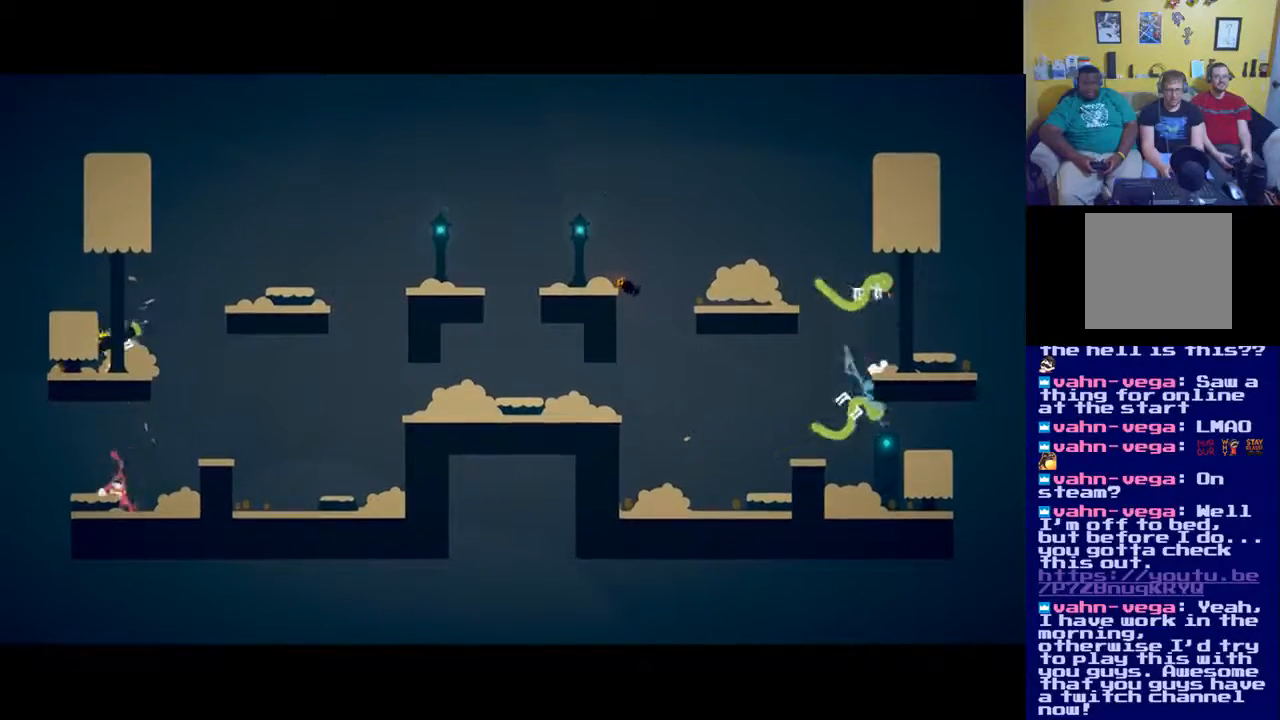
{"buttons": [], "left_stick": "up-right", "right_stick": "center", "events": [[67, "left_stick", "right"], [217, "A", "down"], [434, "left_stick", "up-right"], [450, "A", "up"]]}
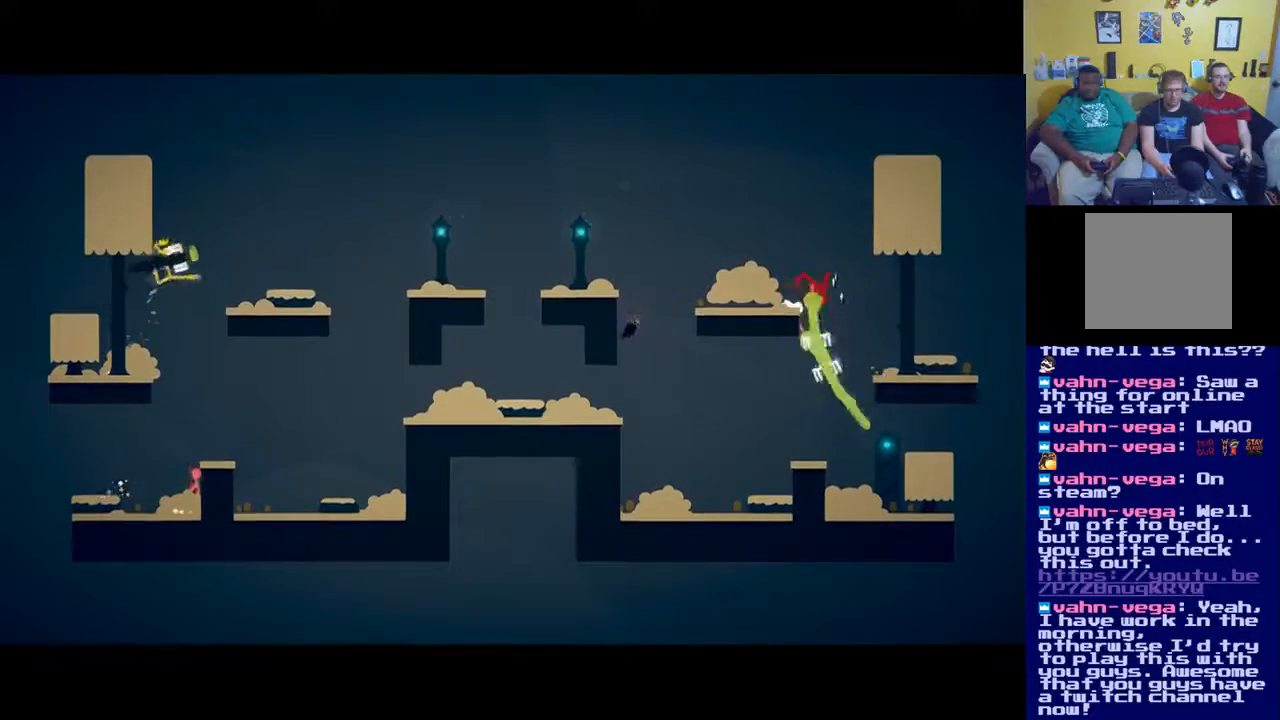
{"buttons": [], "left_stick": "center", "right_stick": "up", "events": [[151, "right_stick", "up"], [434, "left_stick", "center"]]}
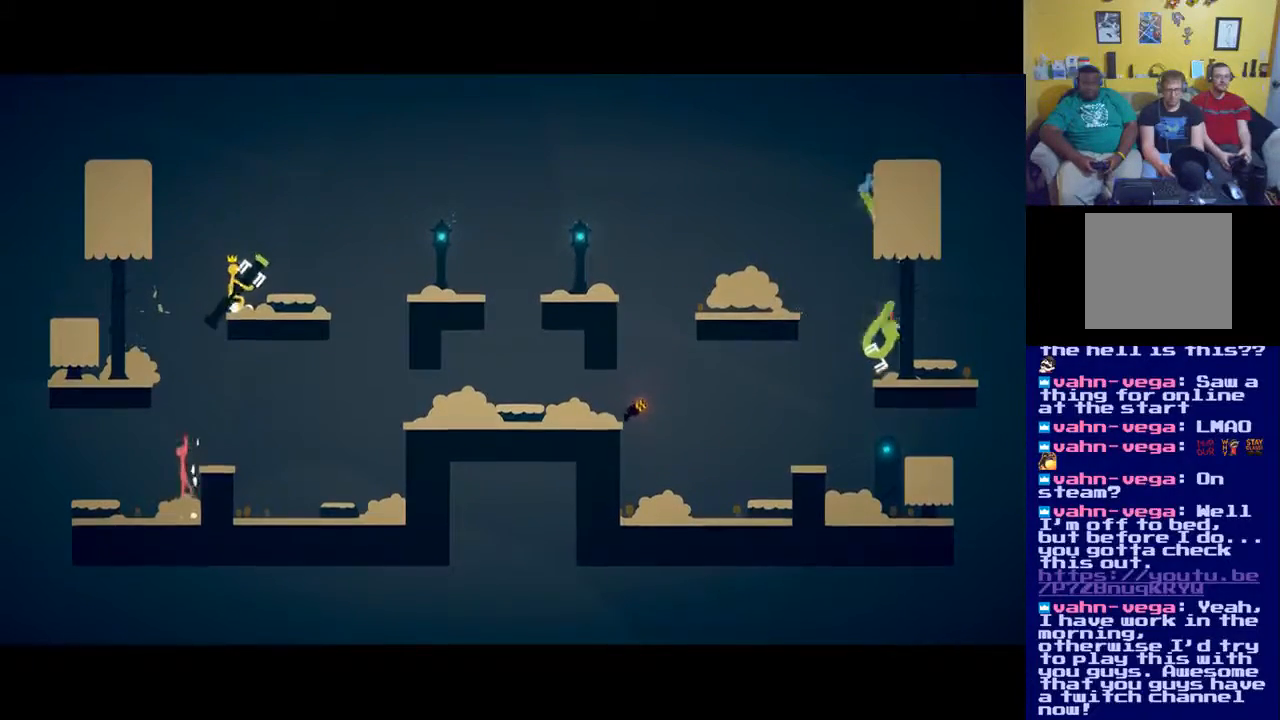
{"buttons": [], "left_stick": "center", "right_stick": "center", "events": [[217, "X", "down"], [317, "X", "up"], [500, "right_stick", "center"]]}
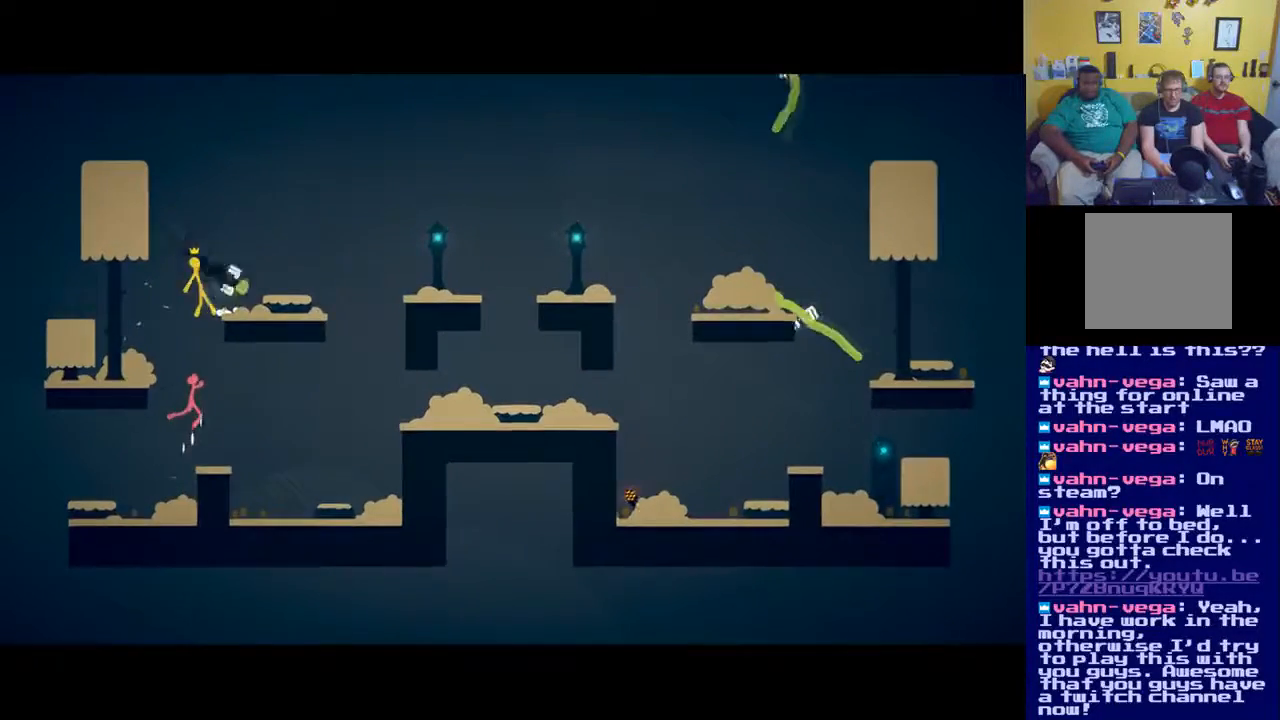
{"buttons": [], "left_stick": "left", "right_stick": "center", "events": [[51, "A", "down"], [167, "left_stick", "left"], [217, "A", "up"], [317, "A", "down"], [384, "A", "up"]]}
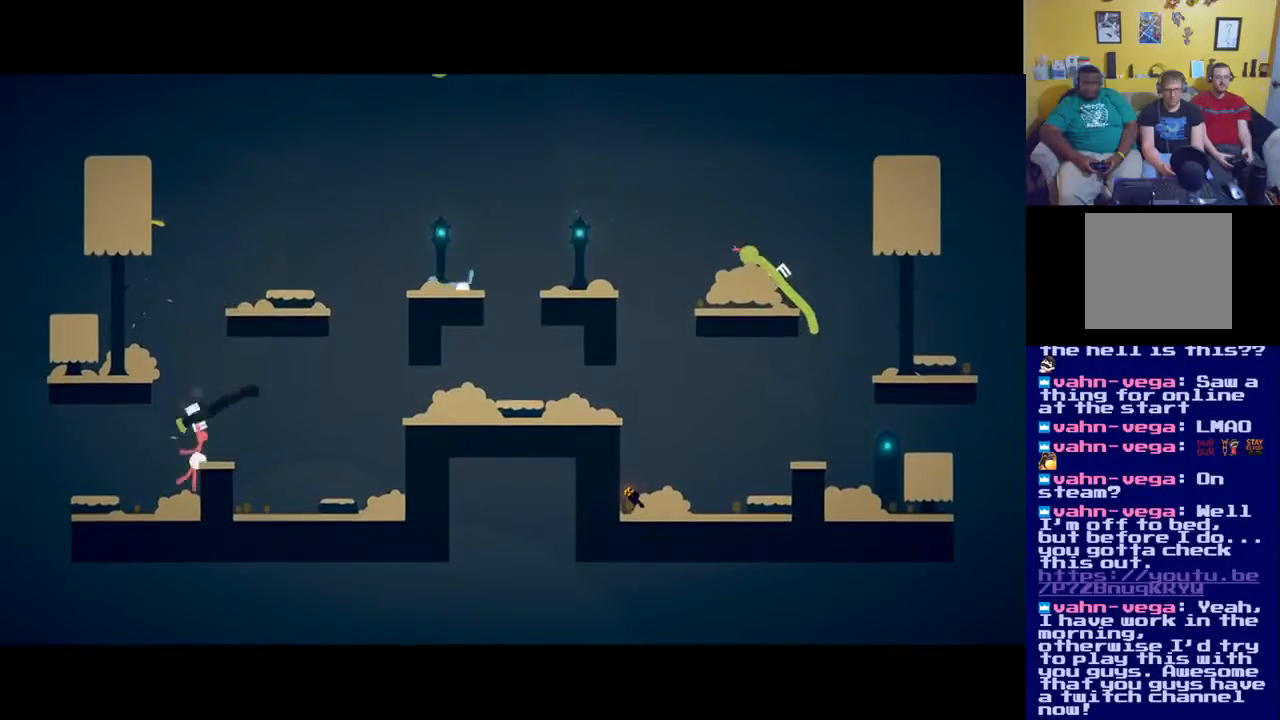
{"buttons": [], "left_stick": "left", "right_stick": "center", "events": [[100, "left_stick", "center"], [484, "left_stick", "left"]]}
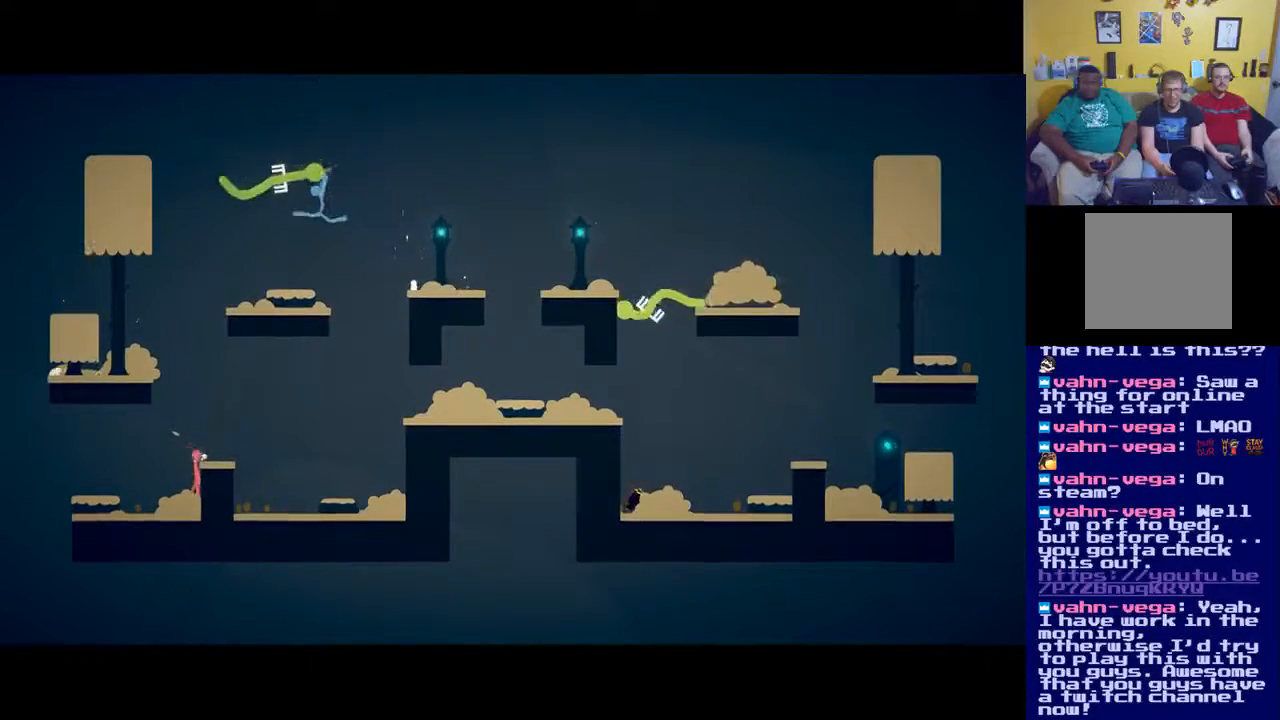
{"buttons": [], "left_stick": "right", "right_stick": "center", "events": [[368, "left_stick", "right"]]}
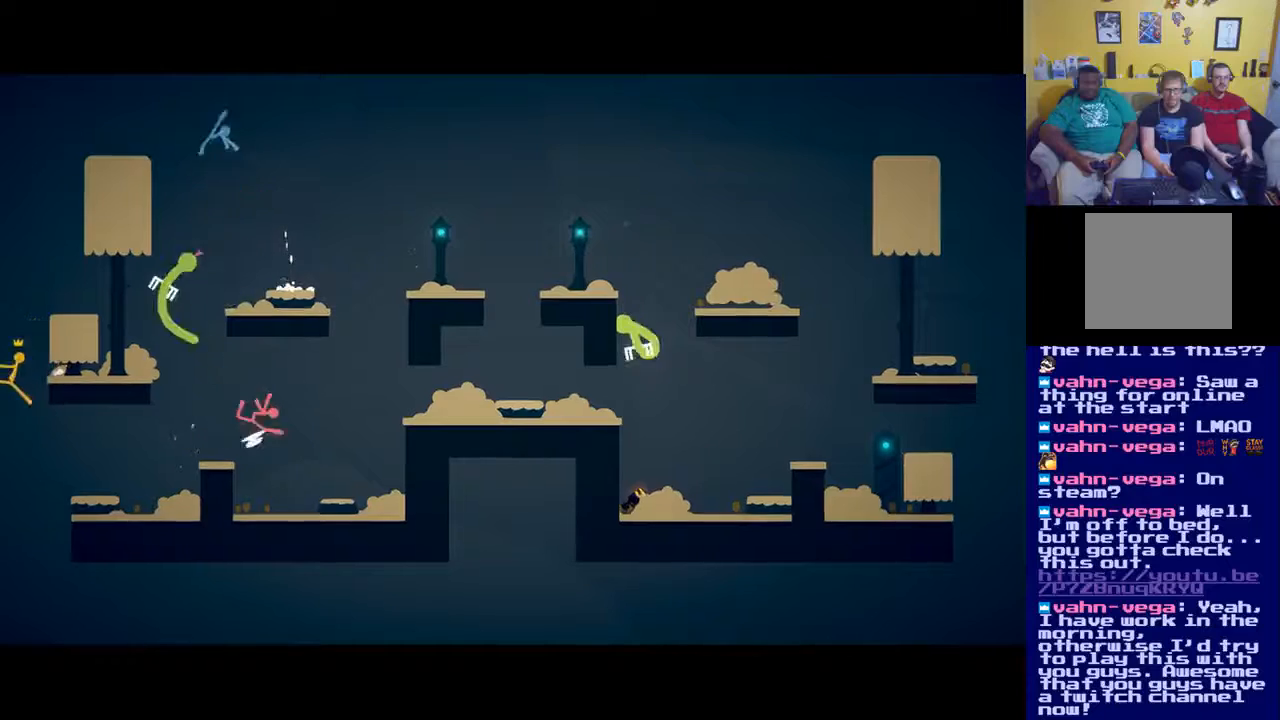
{"buttons": [], "left_stick": "right", "right_stick": "center", "events": []}
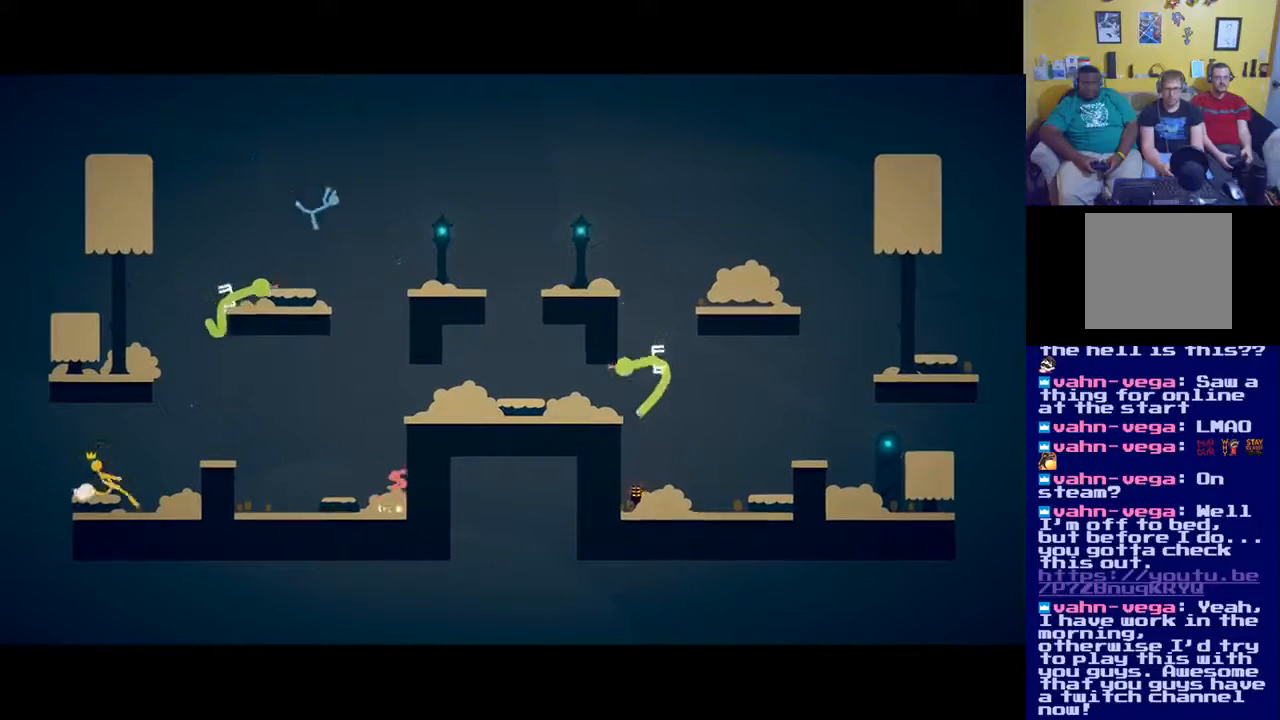
{"buttons": [], "left_stick": "center", "right_stick": "center", "events": [[117, "left_stick", "left"], [384, "left_stick", "center"]]}
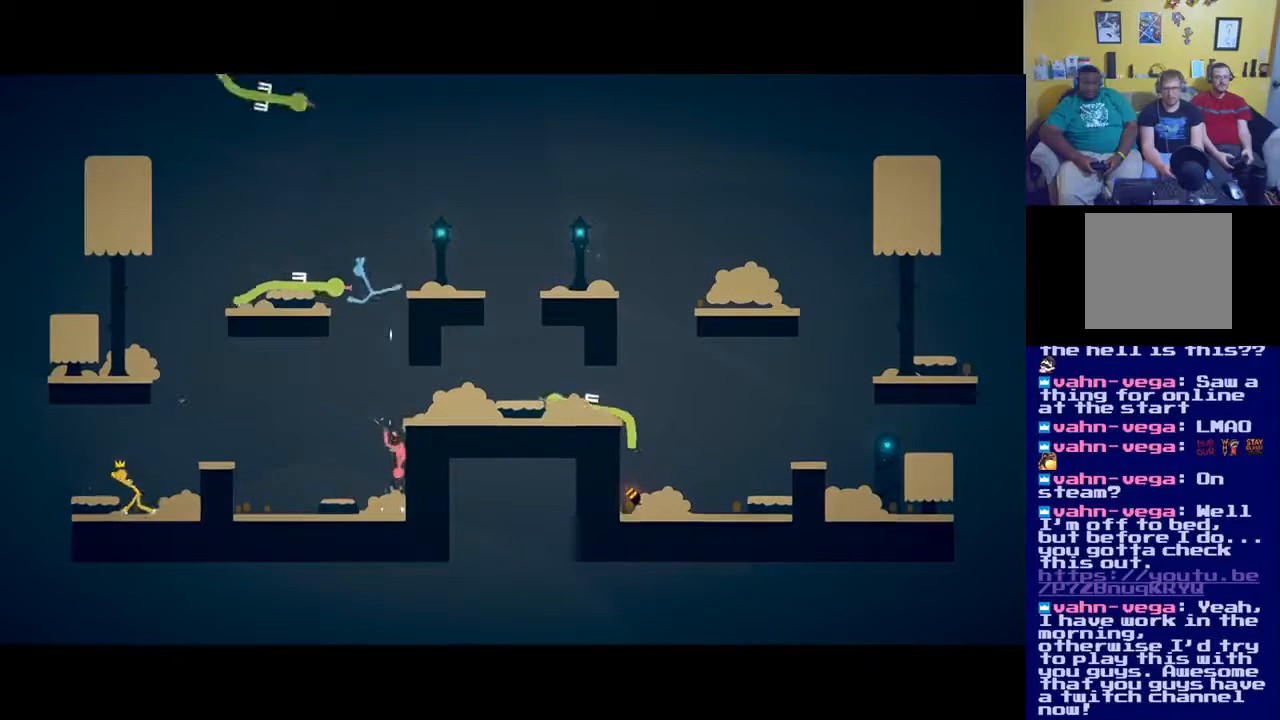
{"buttons": [], "left_stick": "center", "right_stick": "center", "events": []}
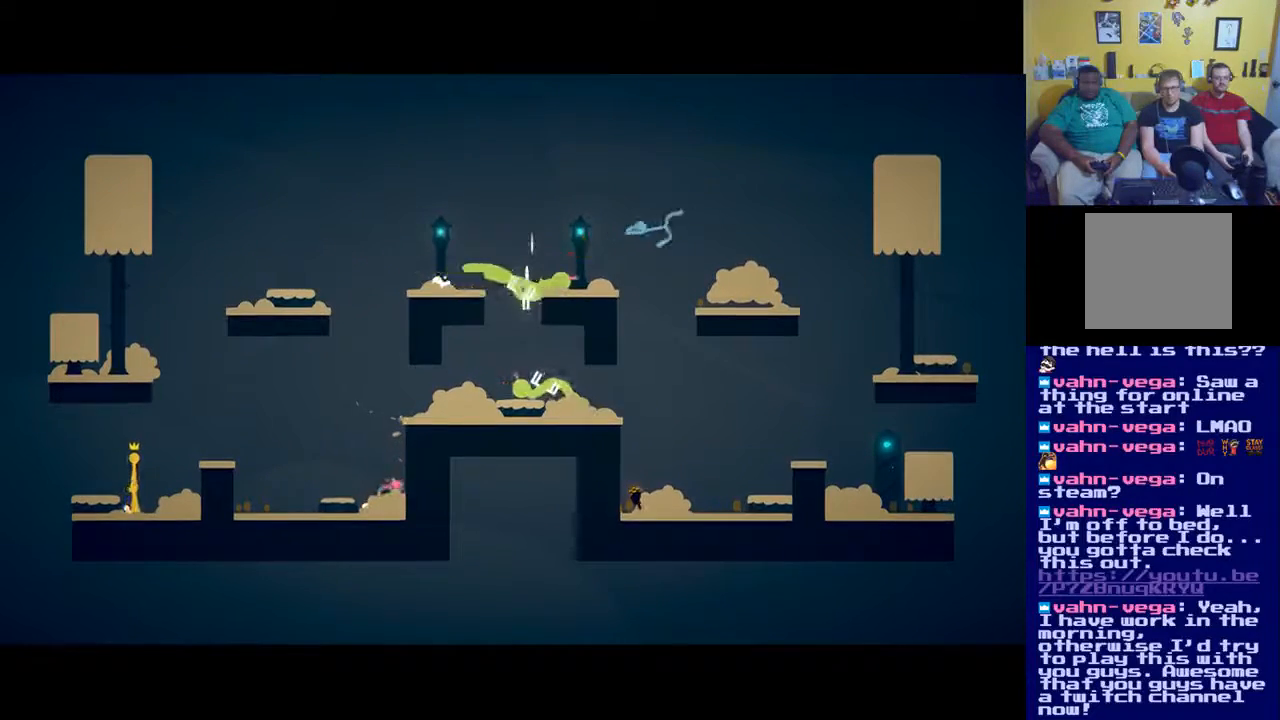
{"buttons": [], "left_stick": "center", "right_stick": "center", "events": []}
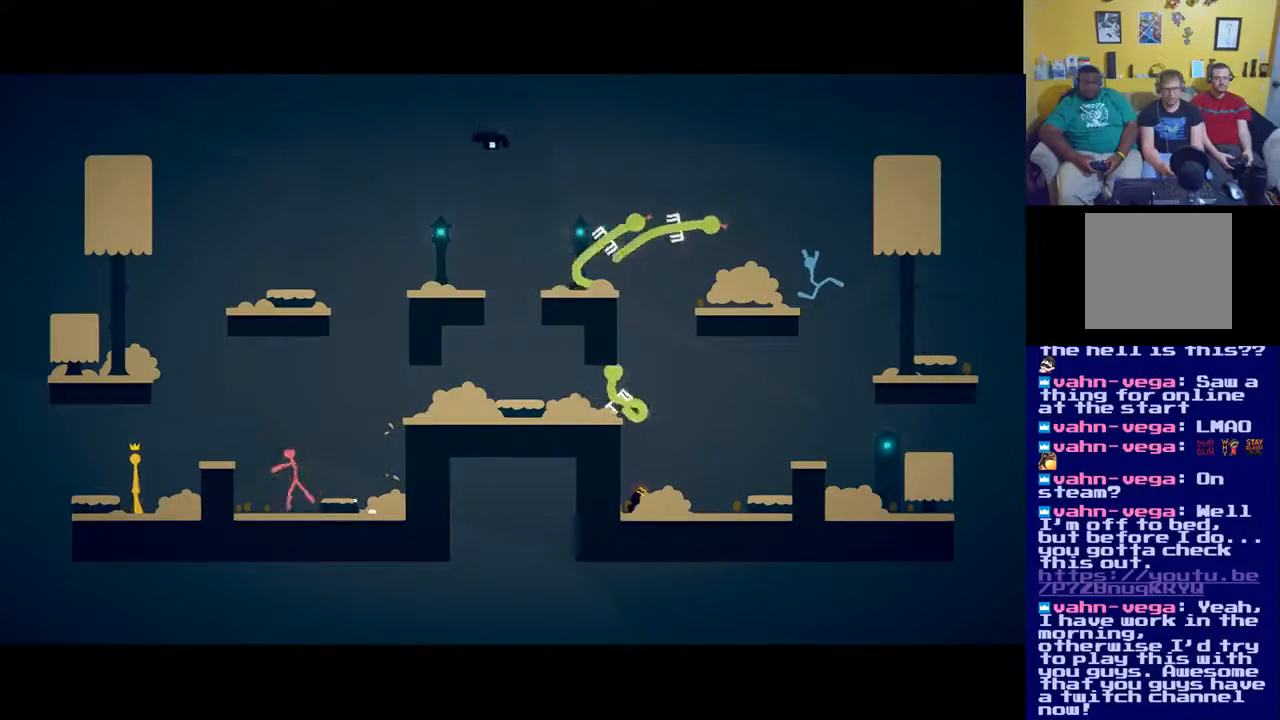
{"buttons": ["A"], "left_stick": "right", "right_stick": "center", "events": [[384, "left_stick", "right"], [417, "A", "down"]]}
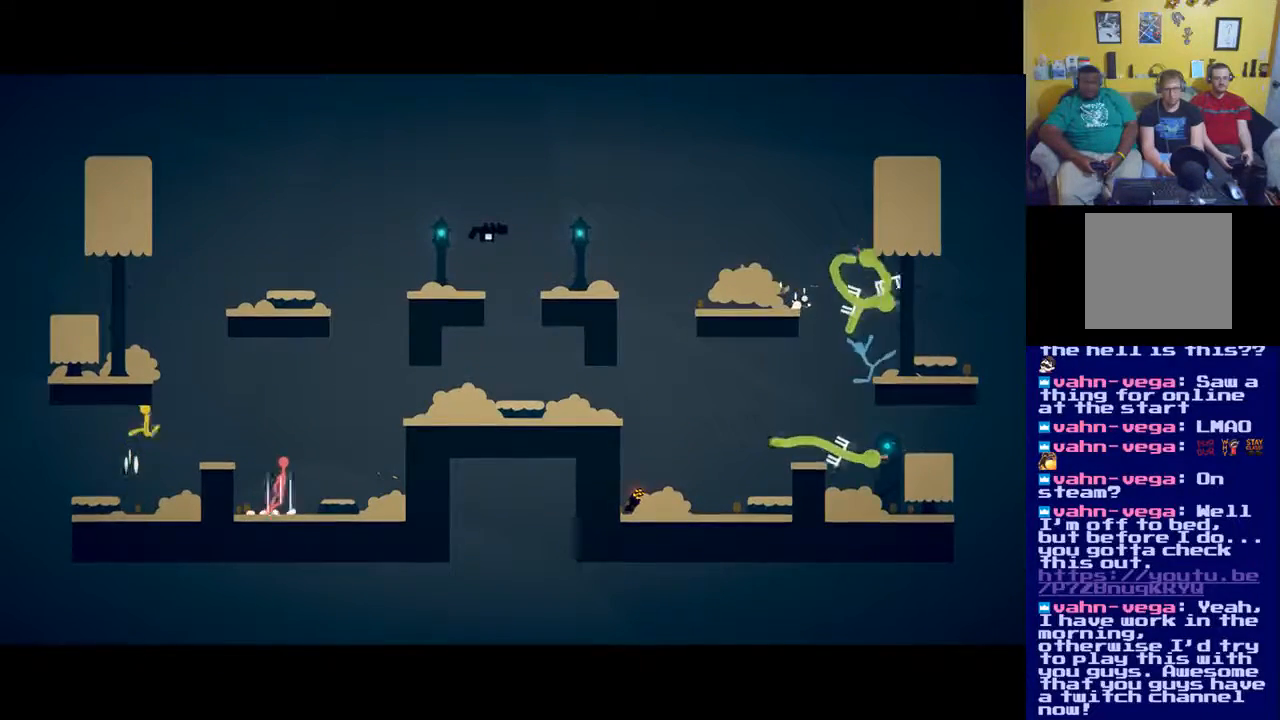
{"buttons": [], "left_stick": "down-left", "right_stick": "center", "events": [[17, "A", "up"], [184, "left_stick", "center"], [251, "left_stick", "left"], [451, "left_stick", "down-left"]]}
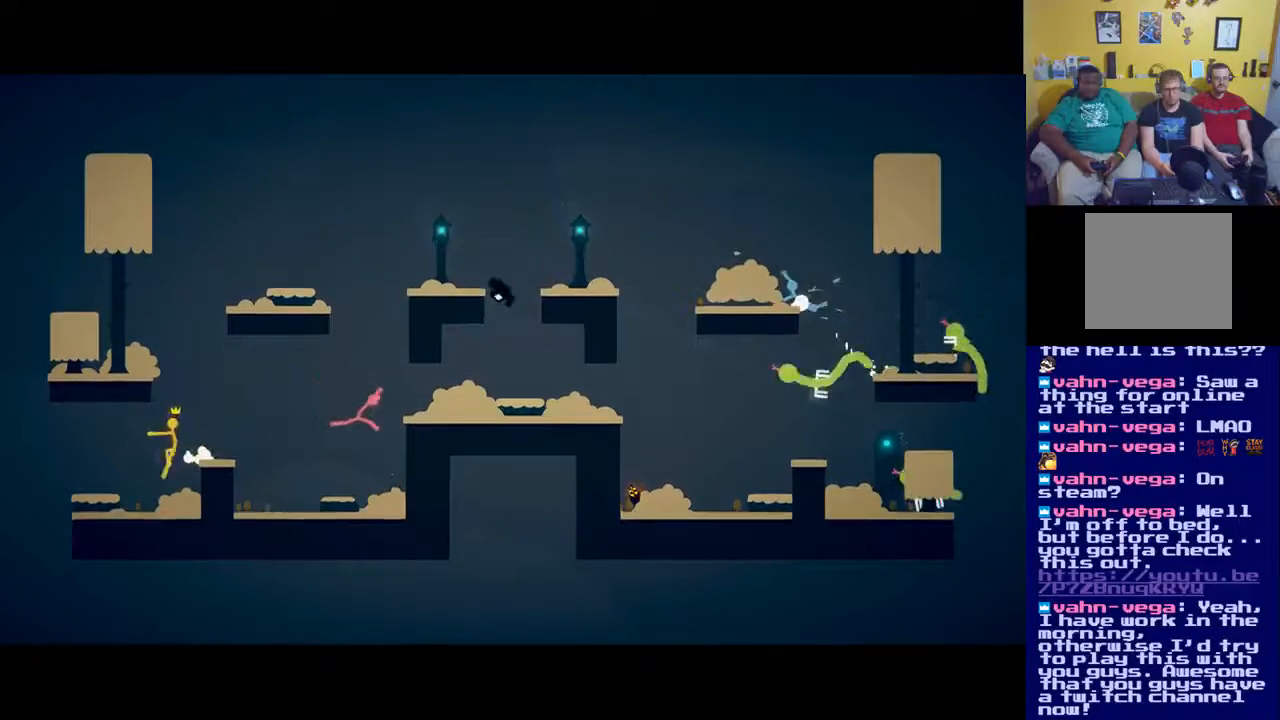
{"buttons": [], "left_stick": "center", "right_stick": "center", "events": [[200, "left_stick", "down-right"], [284, "left_stick", "right"], [484, "left_stick", "center"]]}
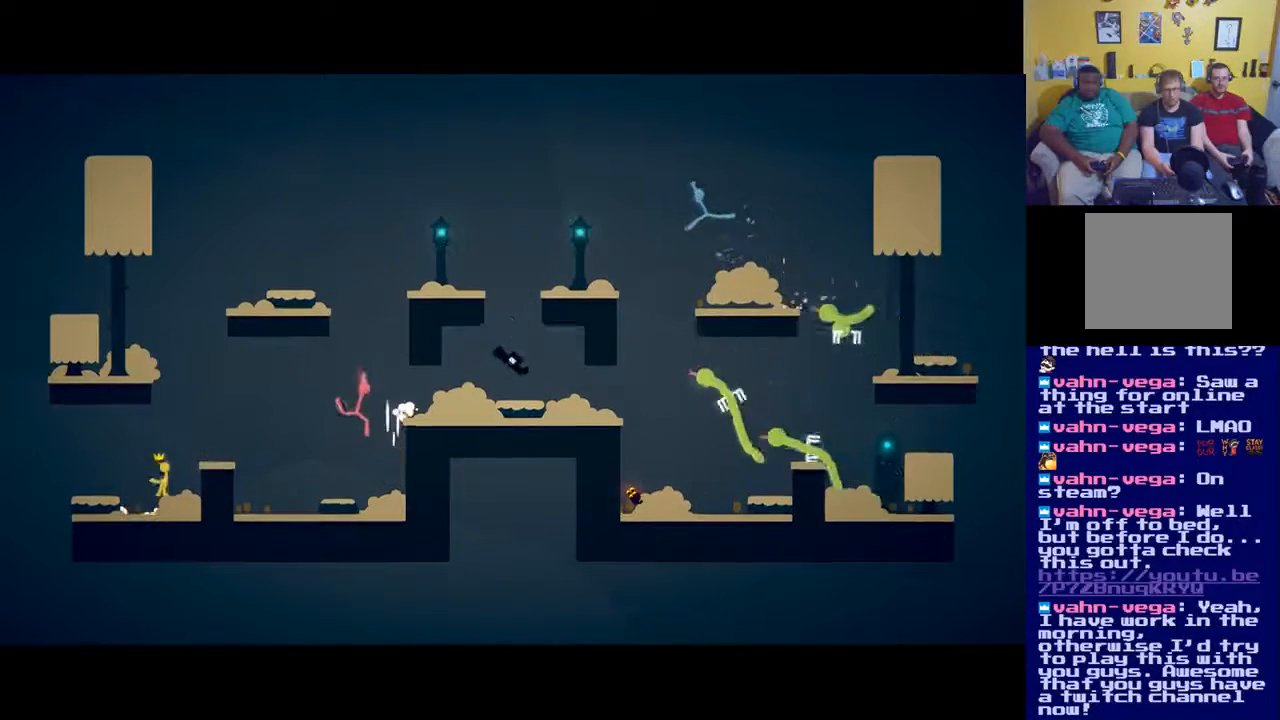
{"buttons": [], "left_stick": "center", "right_stick": "center", "events": []}
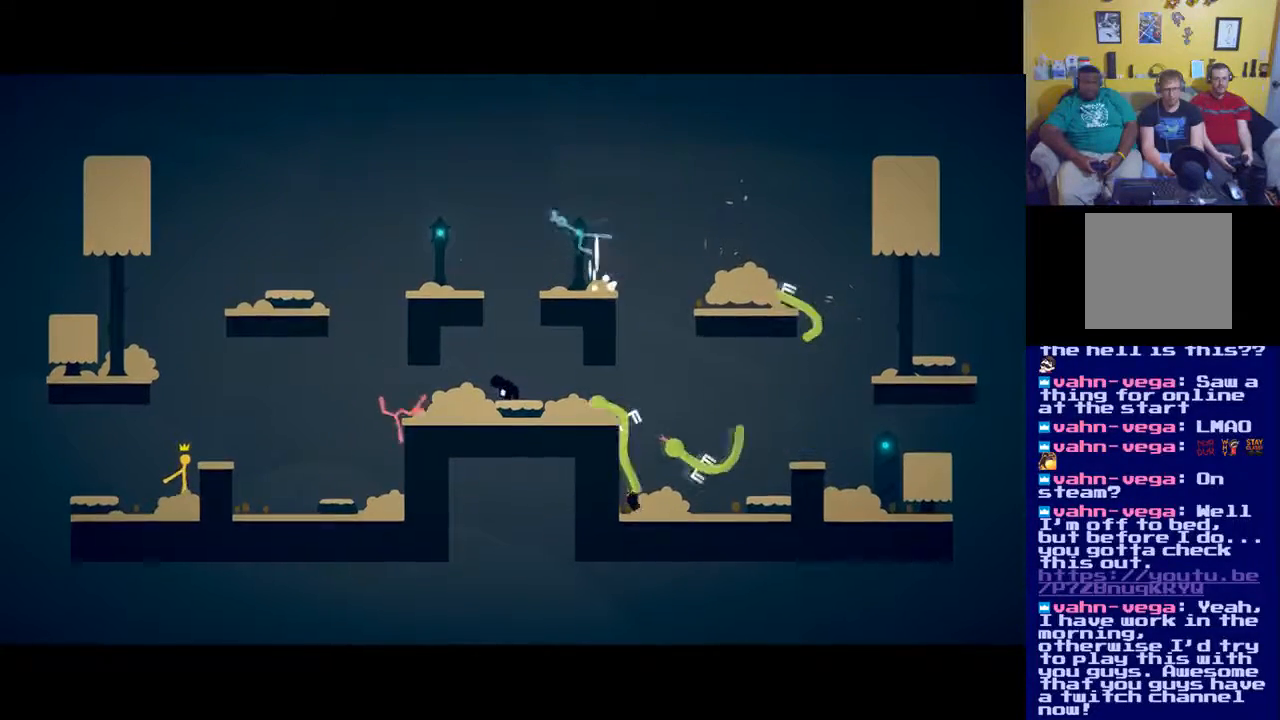
{"buttons": [], "left_stick": "center", "right_stick": "center", "events": []}
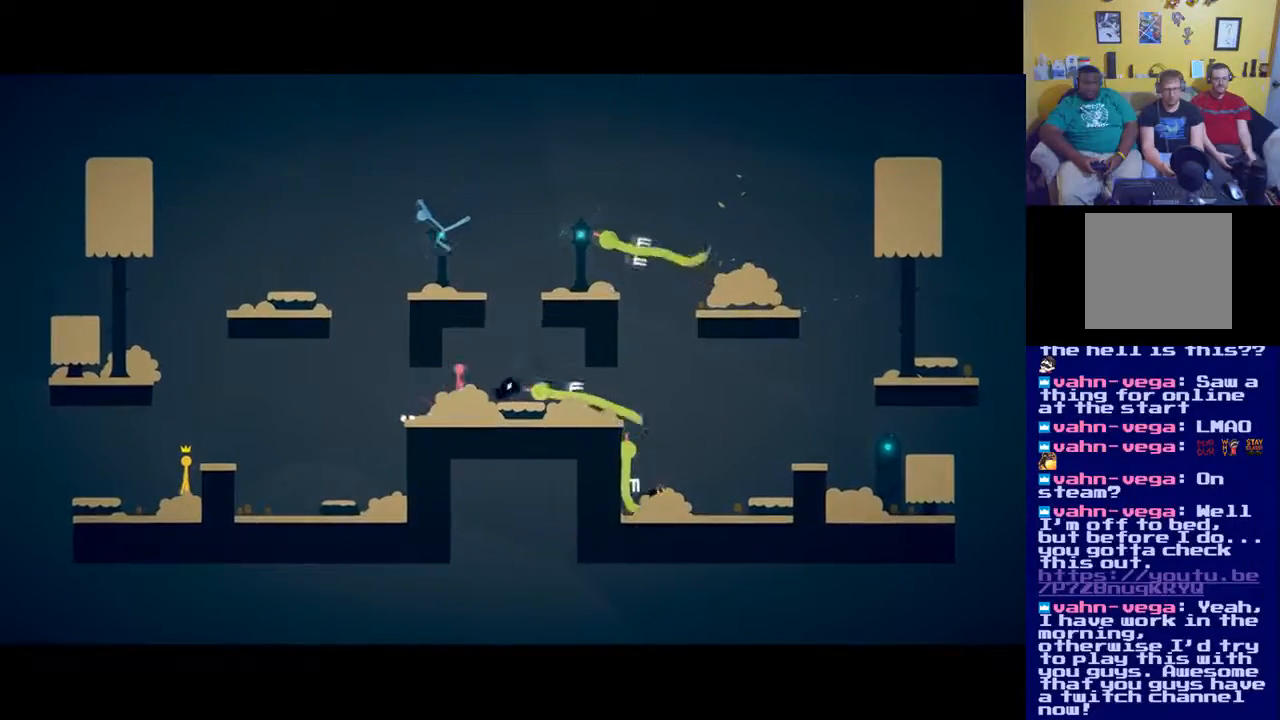
{"buttons": [], "left_stick": "center", "right_stick": "center", "events": []}
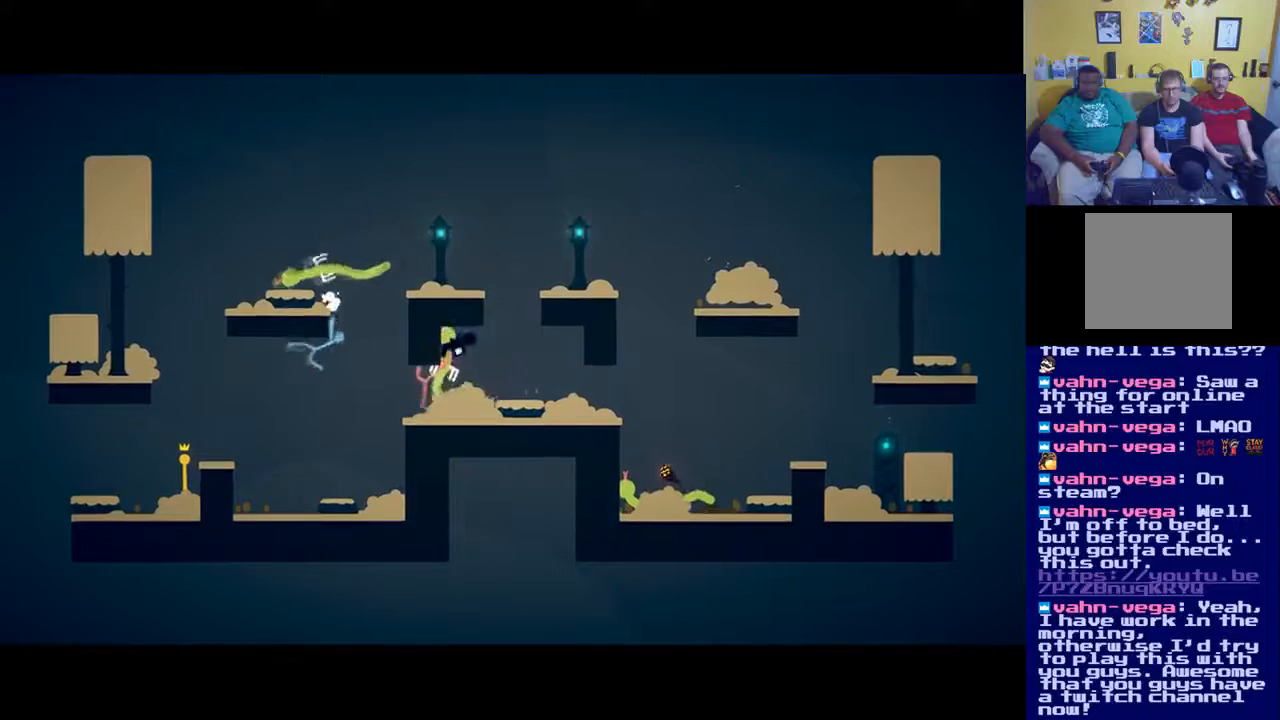
{"buttons": [], "left_stick": "center", "right_stick": "center", "events": []}
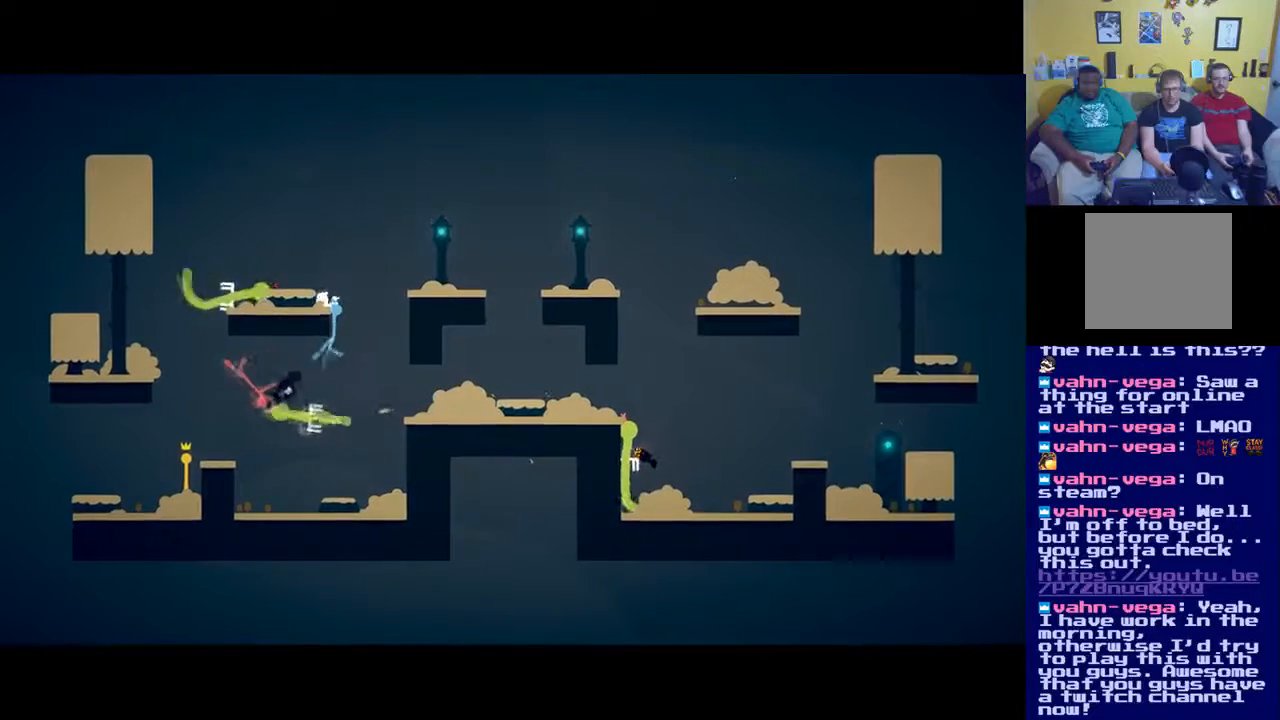
{"buttons": [], "left_stick": "center", "right_stick": "center", "events": []}
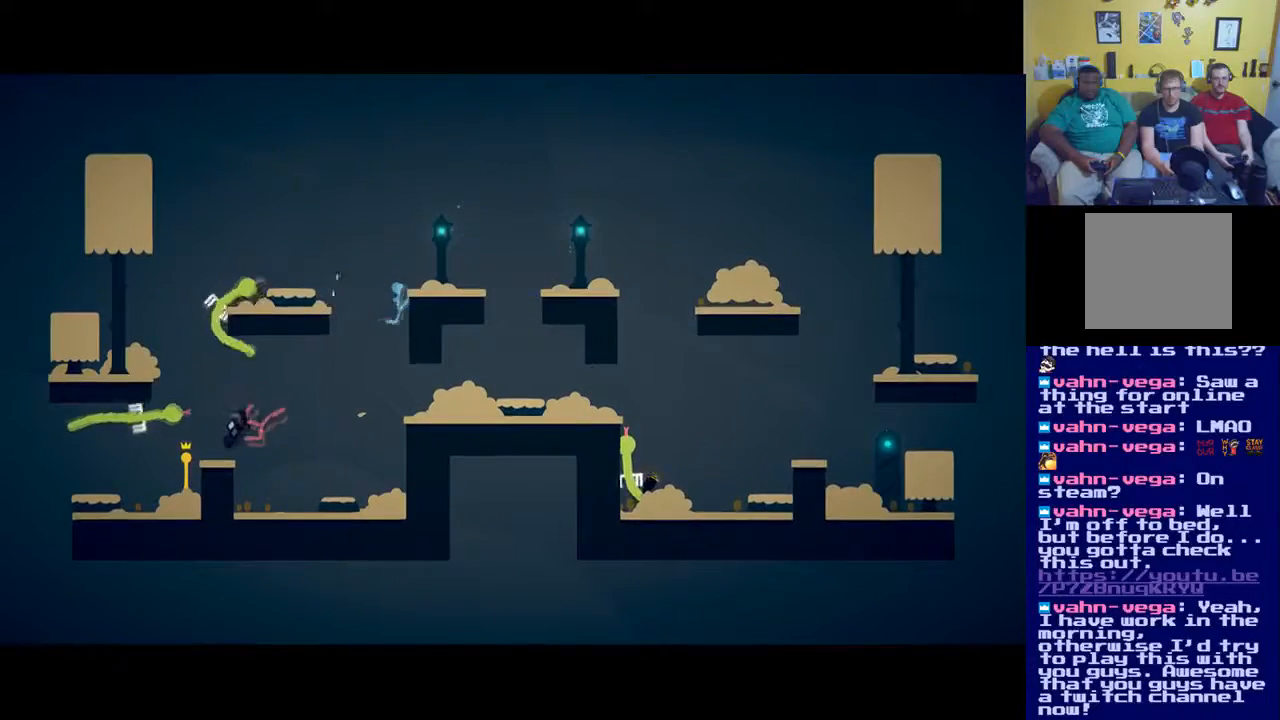
{"buttons": [], "left_stick": "left", "right_stick": "center", "events": [[501, "left_stick", "left"]]}
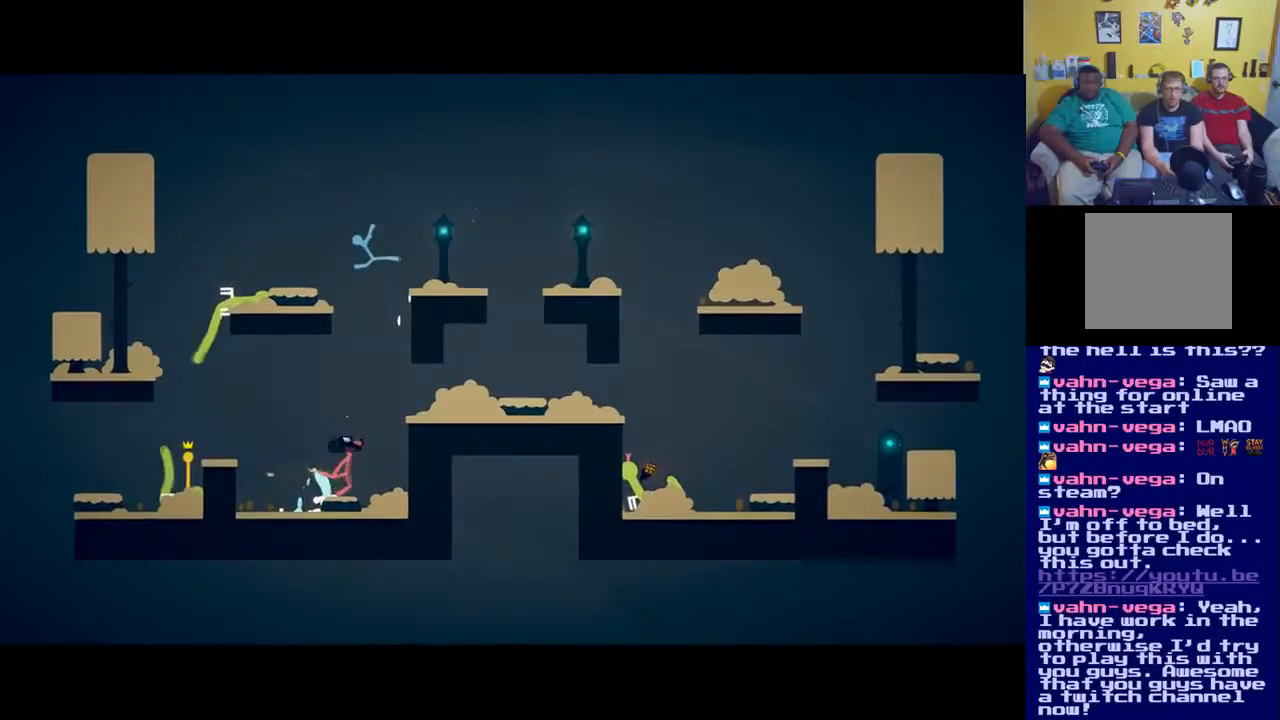
{"buttons": [], "left_stick": "left", "right_stick": "center", "events": []}
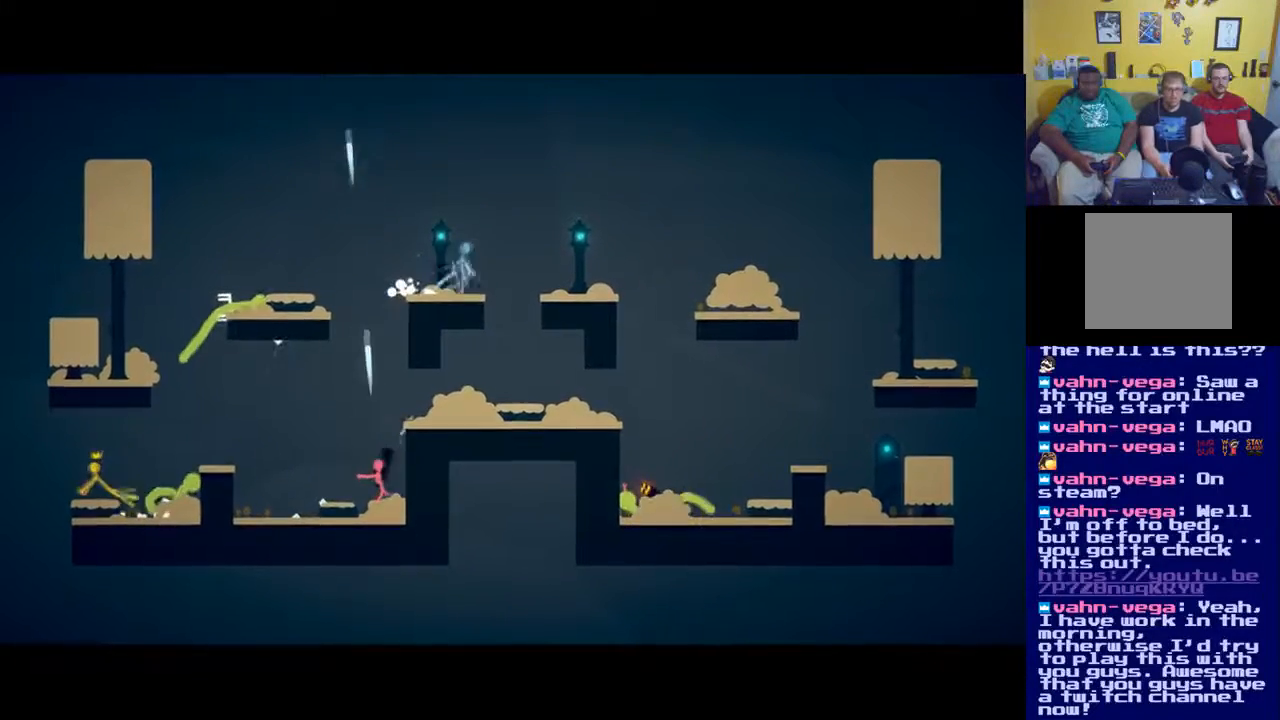
{"buttons": ["A"], "left_stick": "center", "right_stick": "center", "events": [[100, "left_stick", "center"], [417, "A", "down"]]}
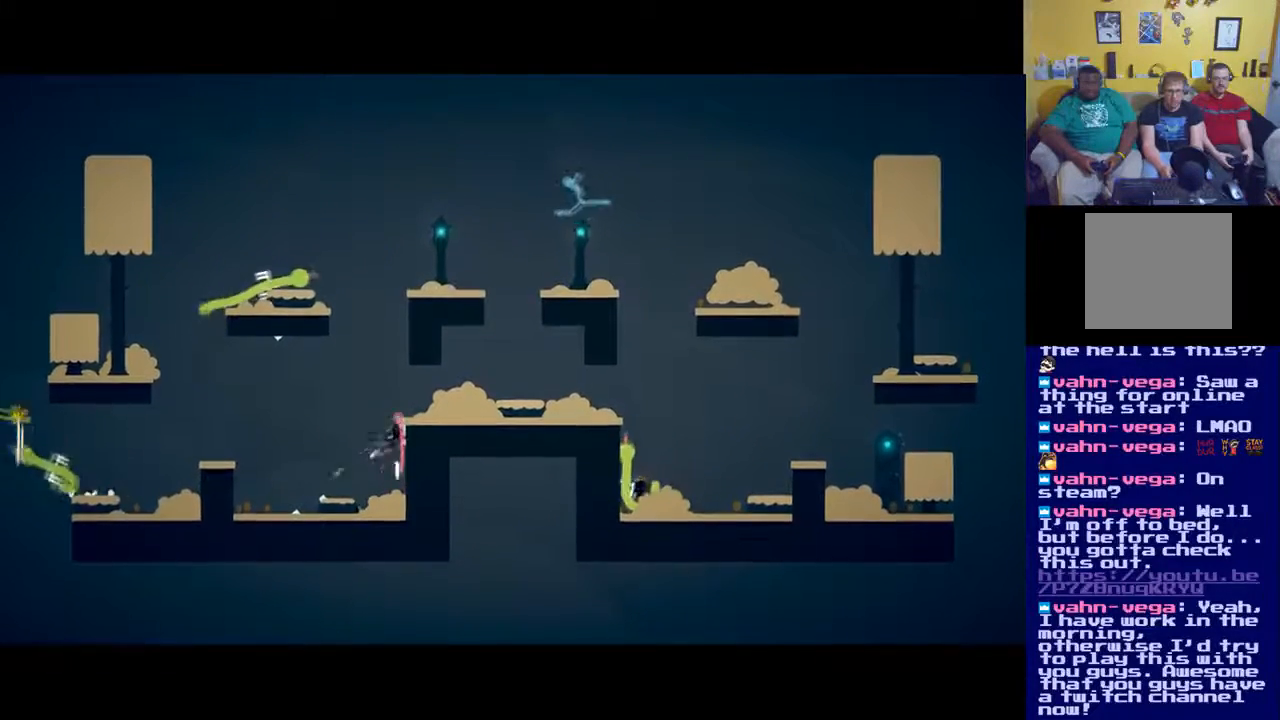
{"buttons": ["A"], "left_stick": "right", "right_stick": "center", "events": [[67, "left_stick", "right"]]}
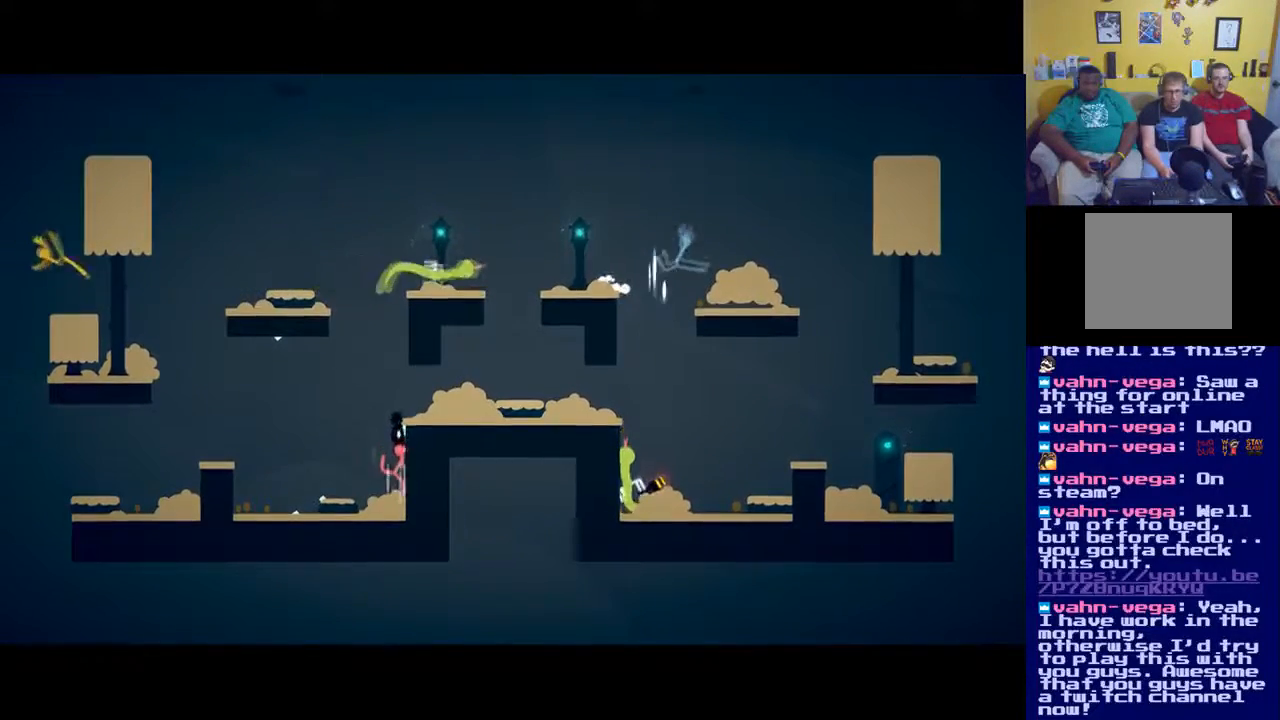
{"buttons": [], "left_stick": "left", "right_stick": "center", "events": [[34, "A", "up"], [317, "left_stick", "left"]]}
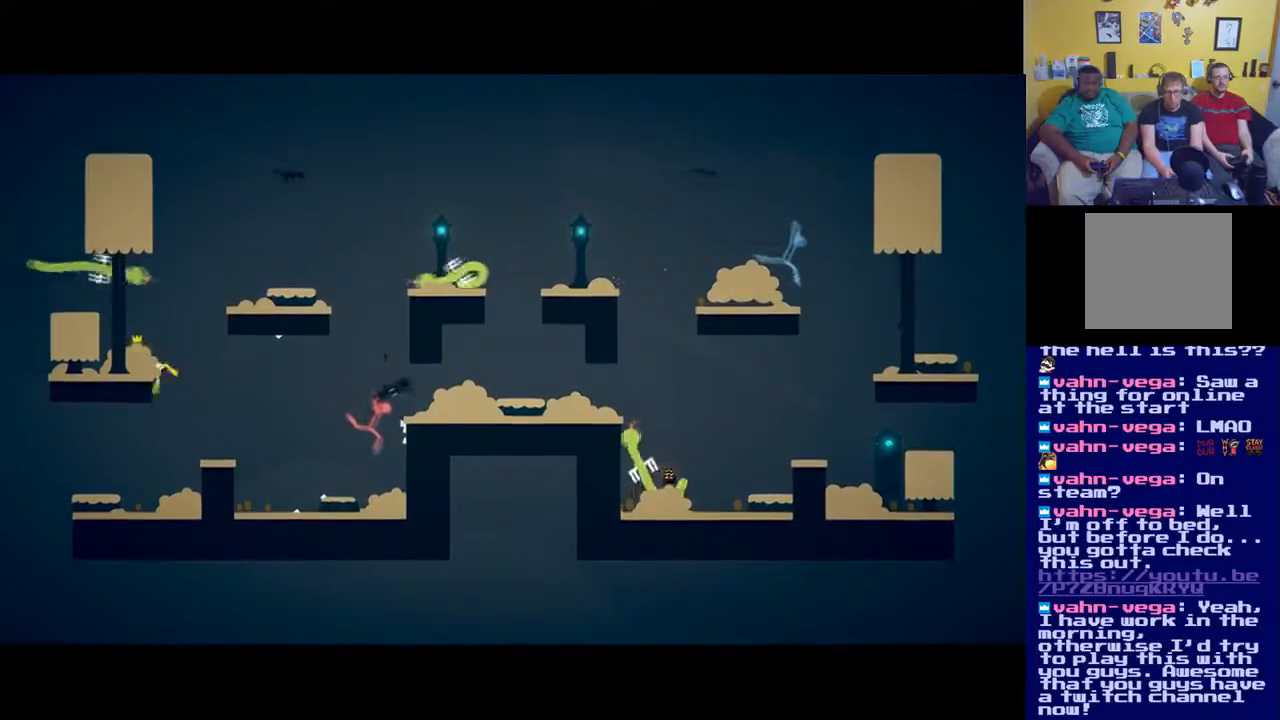
{"buttons": [], "left_stick": "left", "right_stick": "center", "events": [[117, "left_stick", "down"], [367, "left_stick", "down-left"], [467, "left_stick", "left"]]}
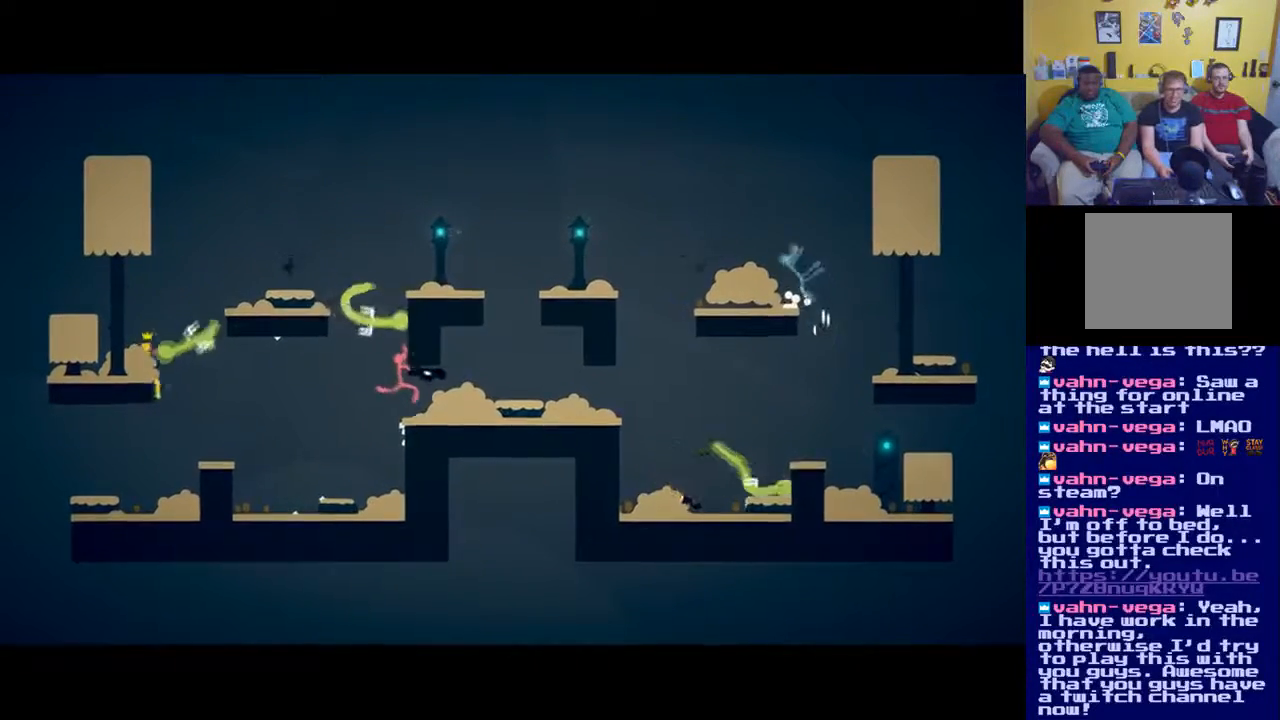
{"buttons": [], "left_stick": "right", "right_stick": "center", "events": [[150, "X", "down"], [150, "left_stick", "right"], [434, "X", "up"]]}
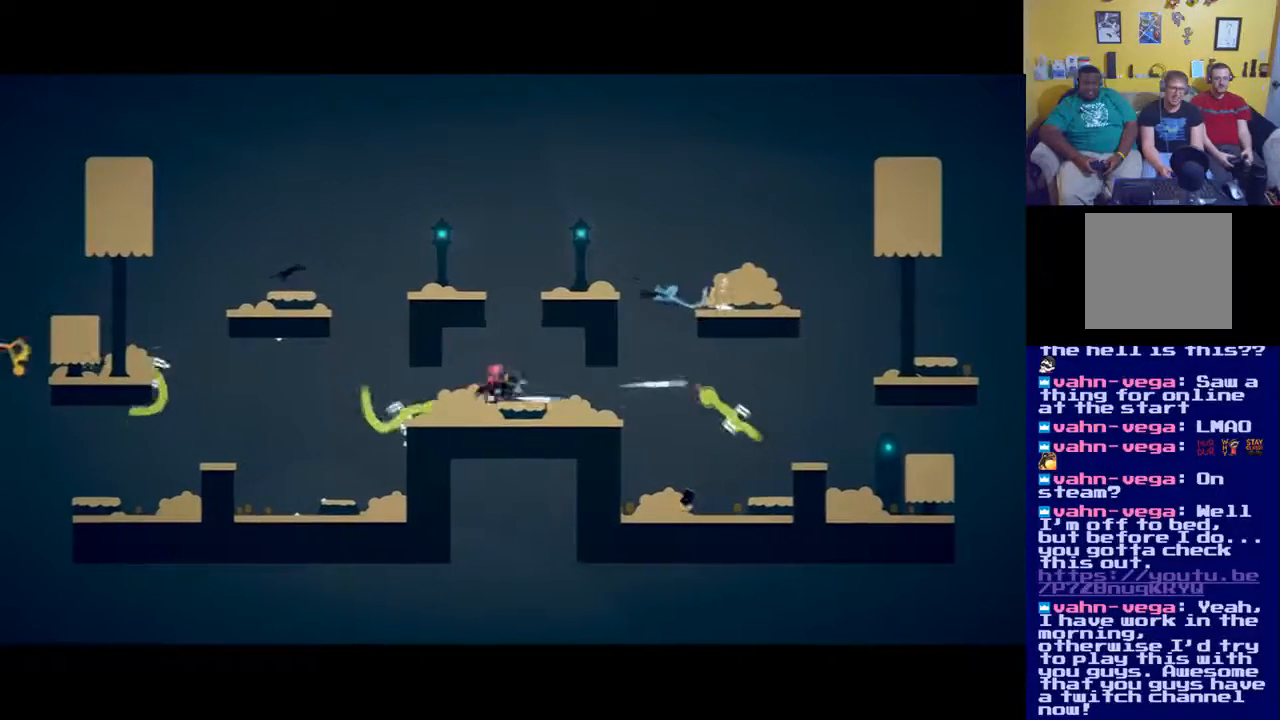
{"buttons": [], "left_stick": "right", "right_stick": "center", "events": [[50, "A", "down"], [300, "A", "up"]]}